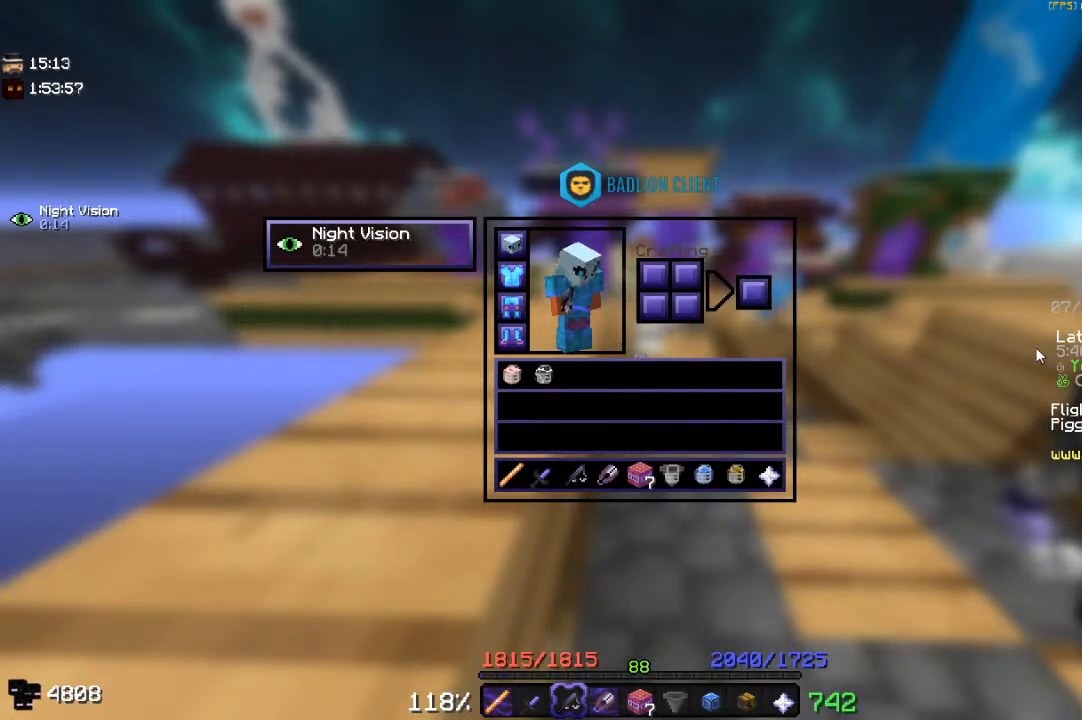
Gameplay with keyboard and mouse; each line is a JSON object with the keys and mouse buttons held at the frame after it. "events" lists presses ("down") and releases ("up") of "a", "d", "s", "space", "w", "mouse_left" and "mouse_right" between this image and that frame as [ms after this image, input, new state], when the widget could be followed in between. "mouse_left", "mouse_right" = the "left", "right" buttons of the "mouse" list. No other keys are recorded. Fast repeated clicks can show as one long hold. Mouse movement is not recorded.
{"keys": ["space", "w"], "mouse": [], "events": [[150, "w", "down"], [483, "space", "down"]]}
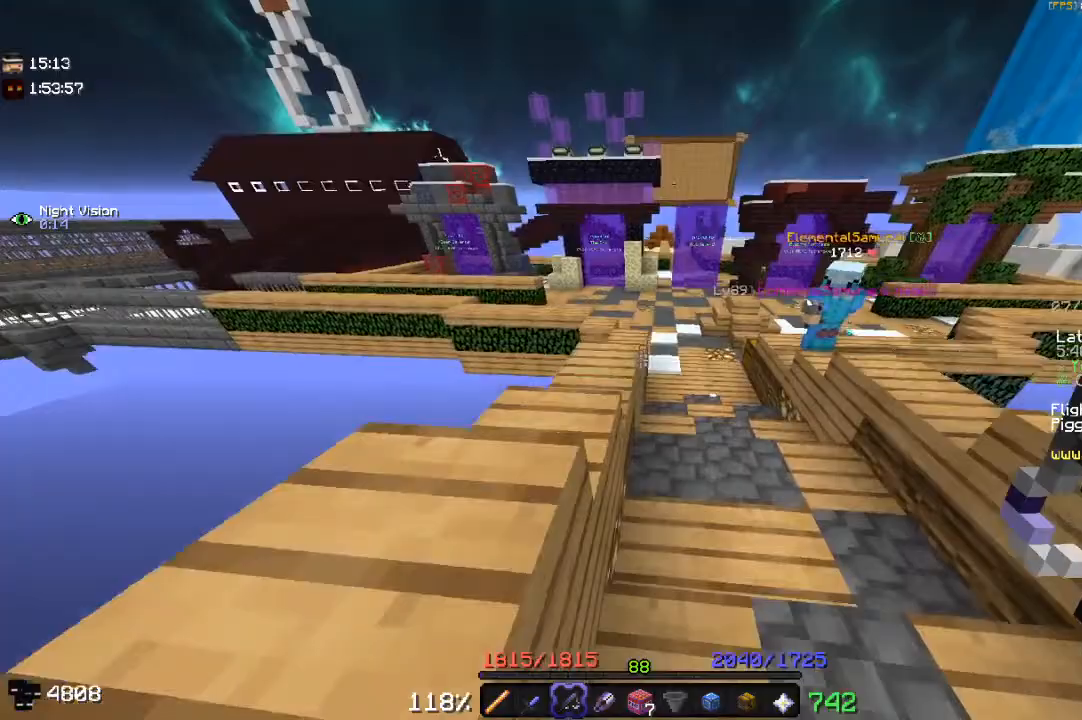
{"keys": ["w"], "mouse": [], "events": [[350, "space", "up"]]}
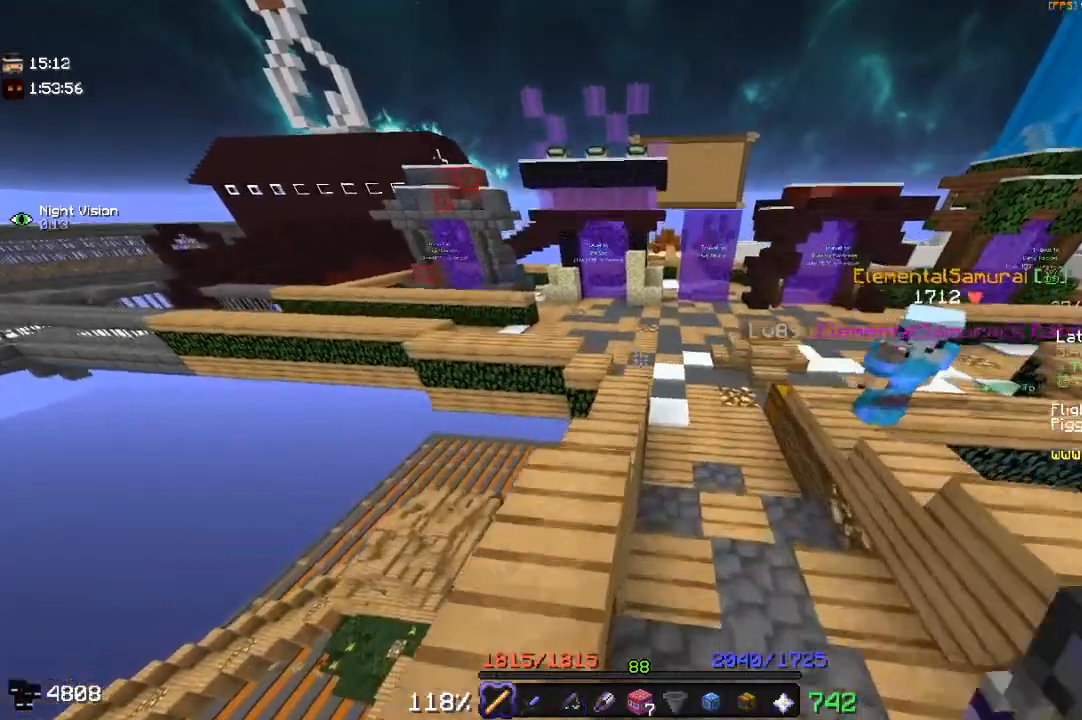
{"keys": ["w"], "mouse": [], "events": [[183, "space", "down"], [500, "space", "up"]]}
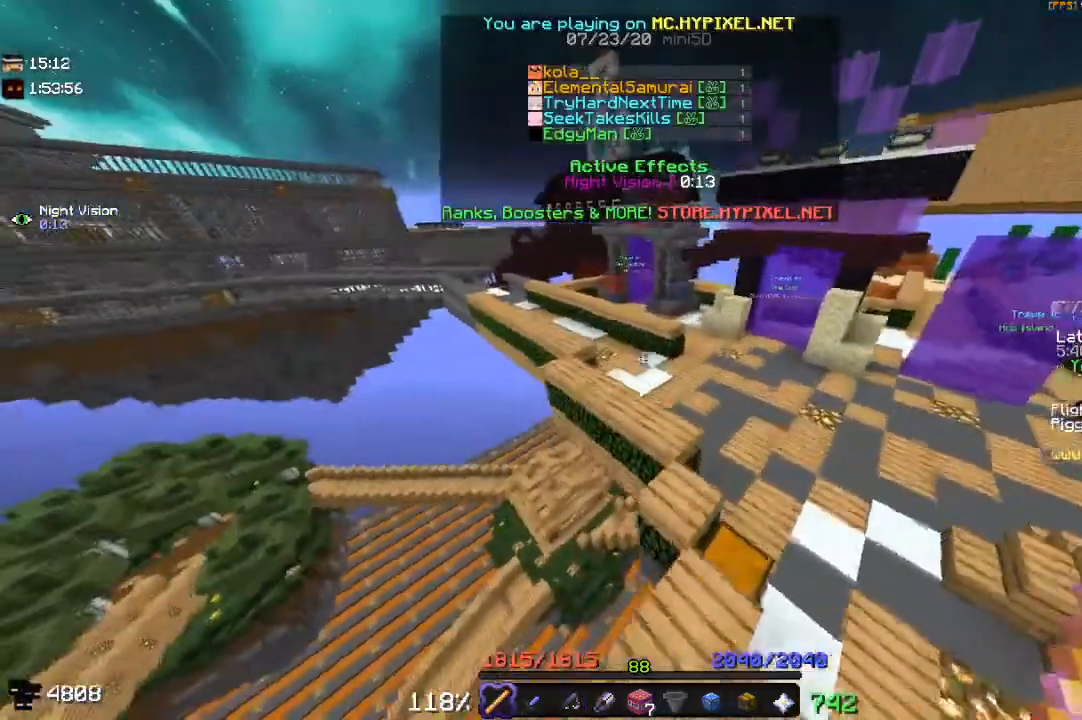
{"keys": ["space", "w"], "mouse": [], "events": [[467, "space", "down"]]}
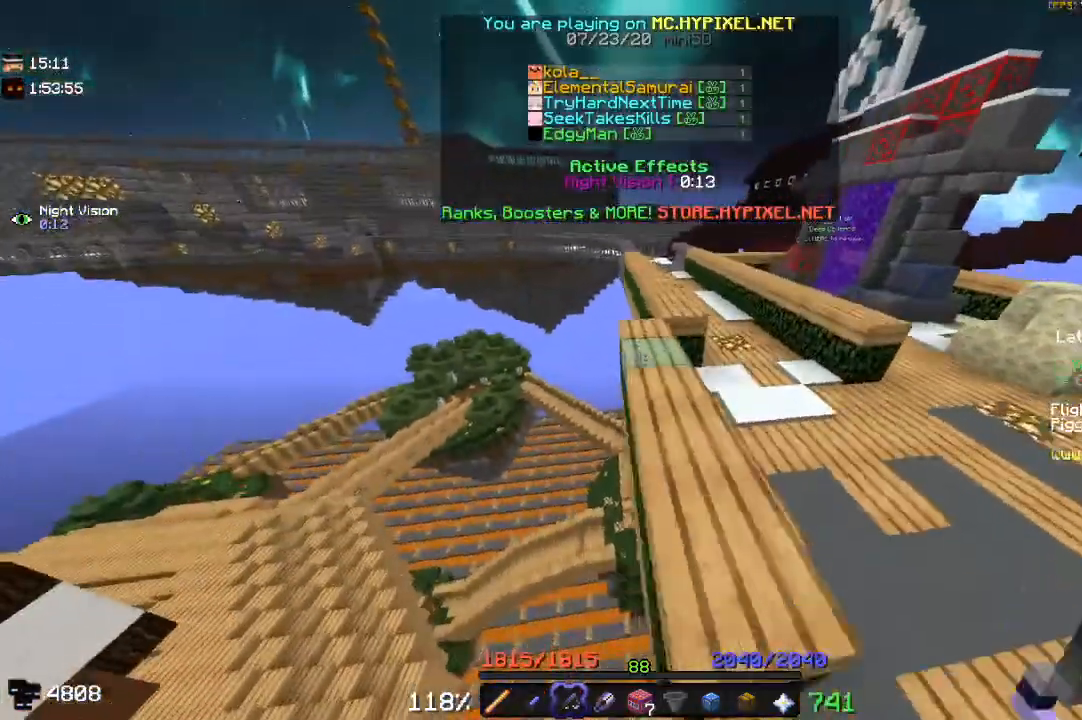
{"keys": ["space", "w"], "mouse": [], "events": [[233, "space", "up"], [500, "space", "down"]]}
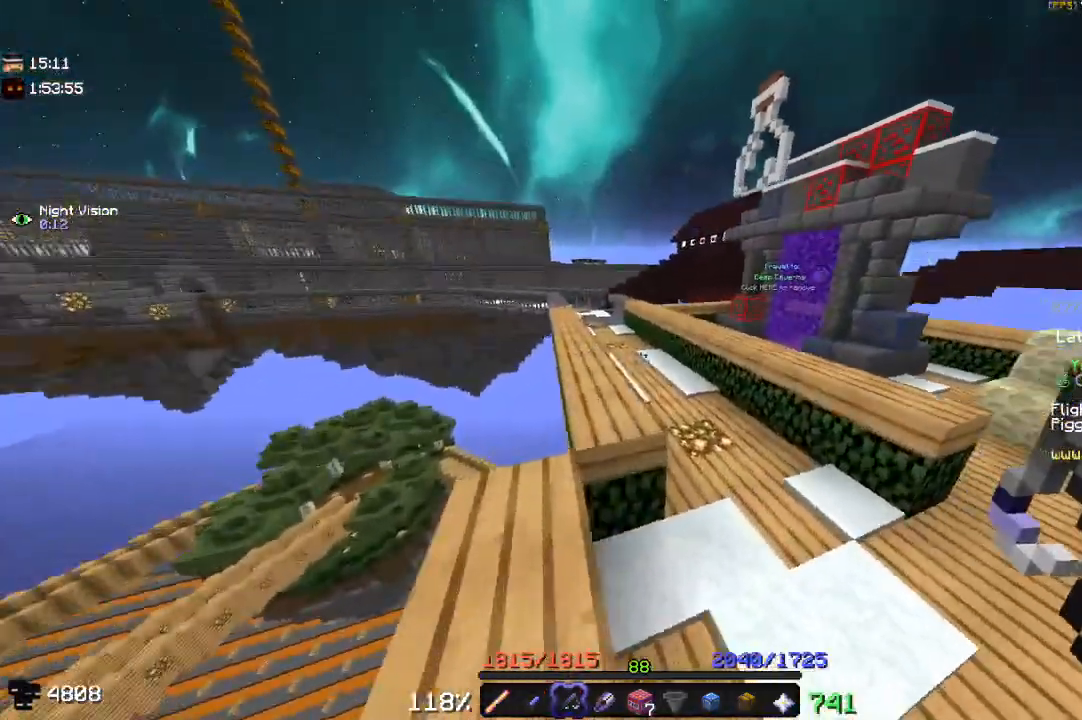
{"keys": ["w"], "mouse": []}
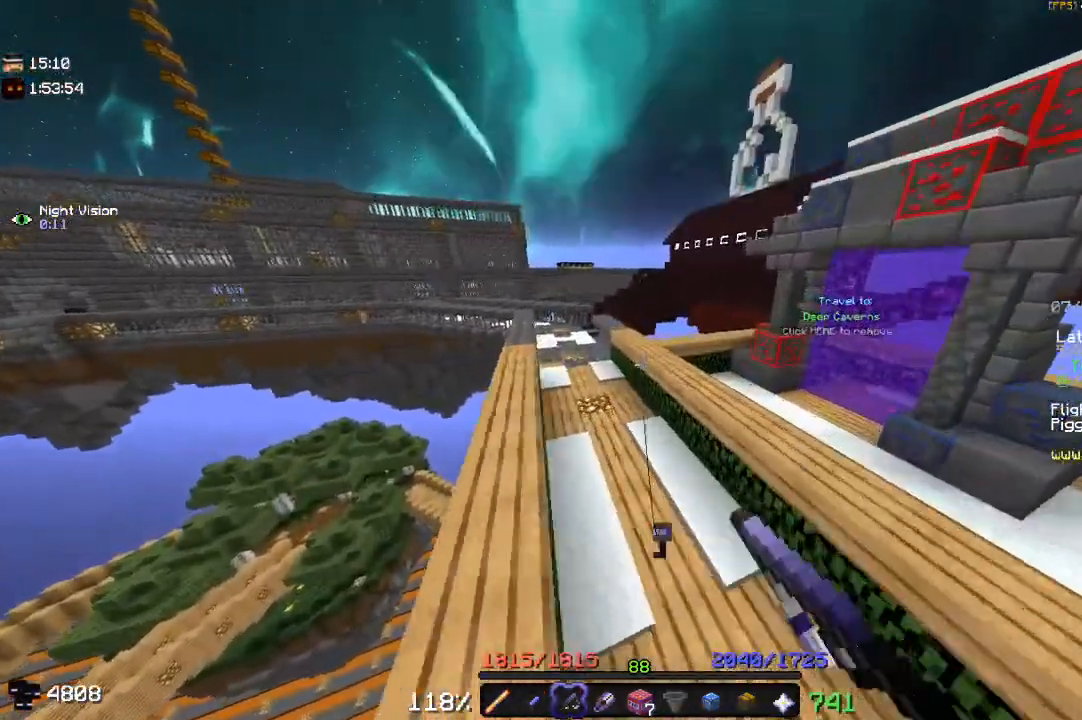
{"keys": ["w"], "mouse": [], "events": []}
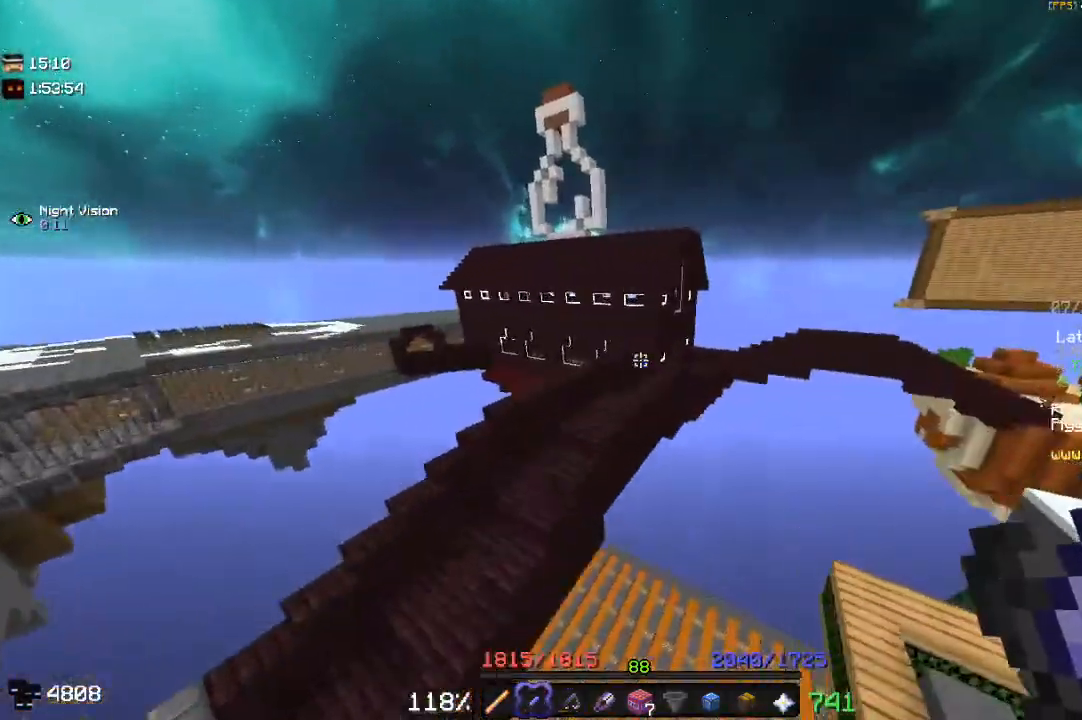
{"keys": ["d", "w"], "mouse": ["right"], "events": [[283, "mouse_right", "down"], [333, "d", "down"]]}
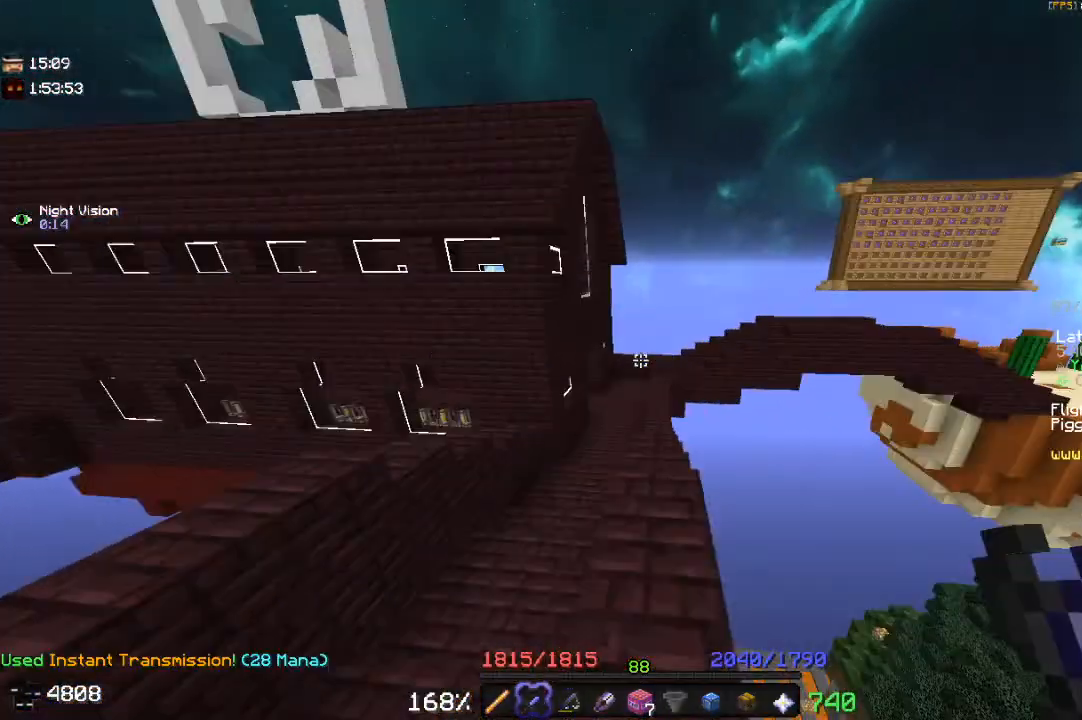
{"keys": ["w"], "mouse": [], "events": [[17, "mouse_right", "up"], [267, "d", "up"]]}
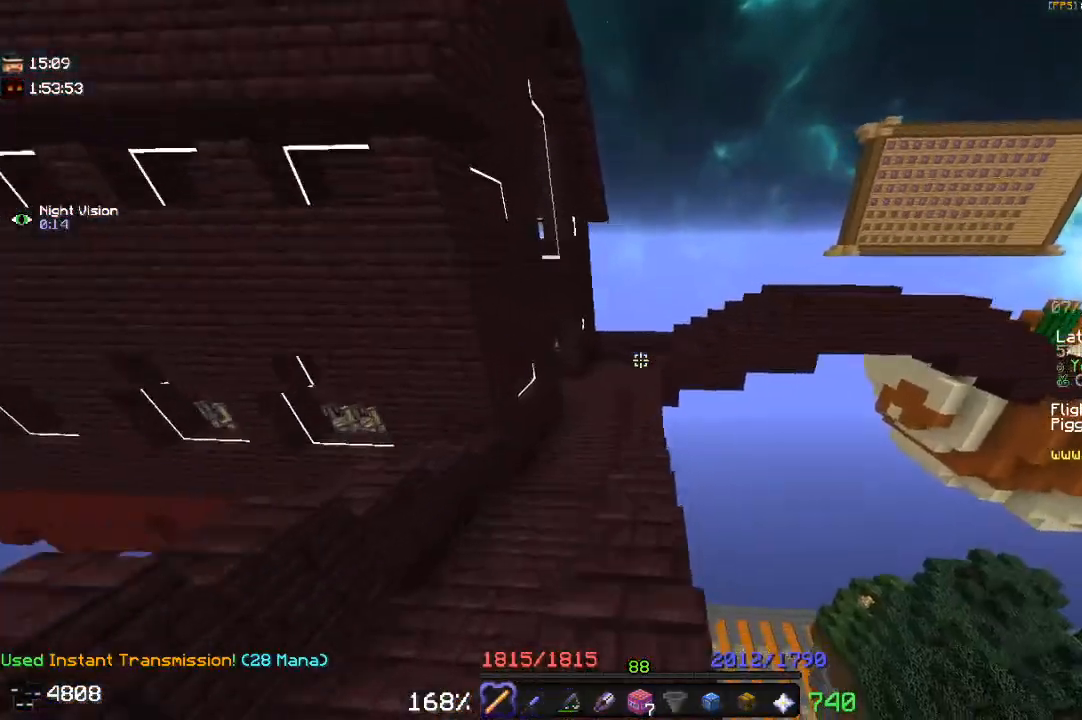
{"keys": ["space", "w"], "mouse": [], "events": [[250, "space", "down"]]}
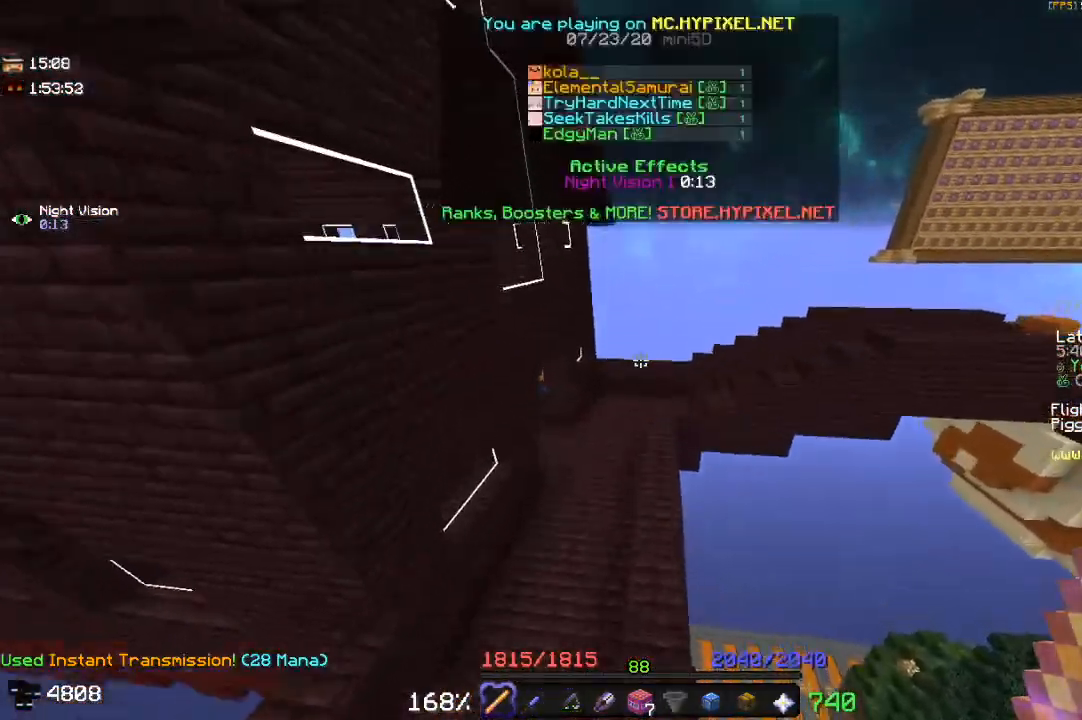
{"keys": ["space", "w"], "mouse": [], "events": [[150, "space", "up"], [333, "space", "down"]]}
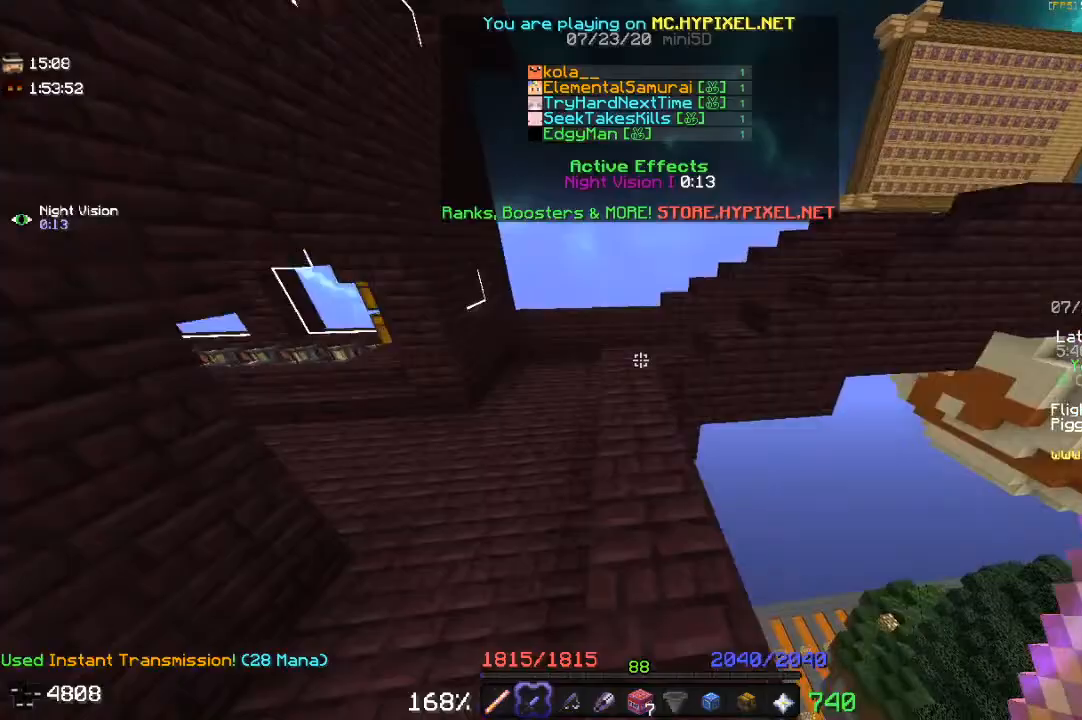
{"keys": ["w"], "mouse": [], "events": [[367, "space", "up"]]}
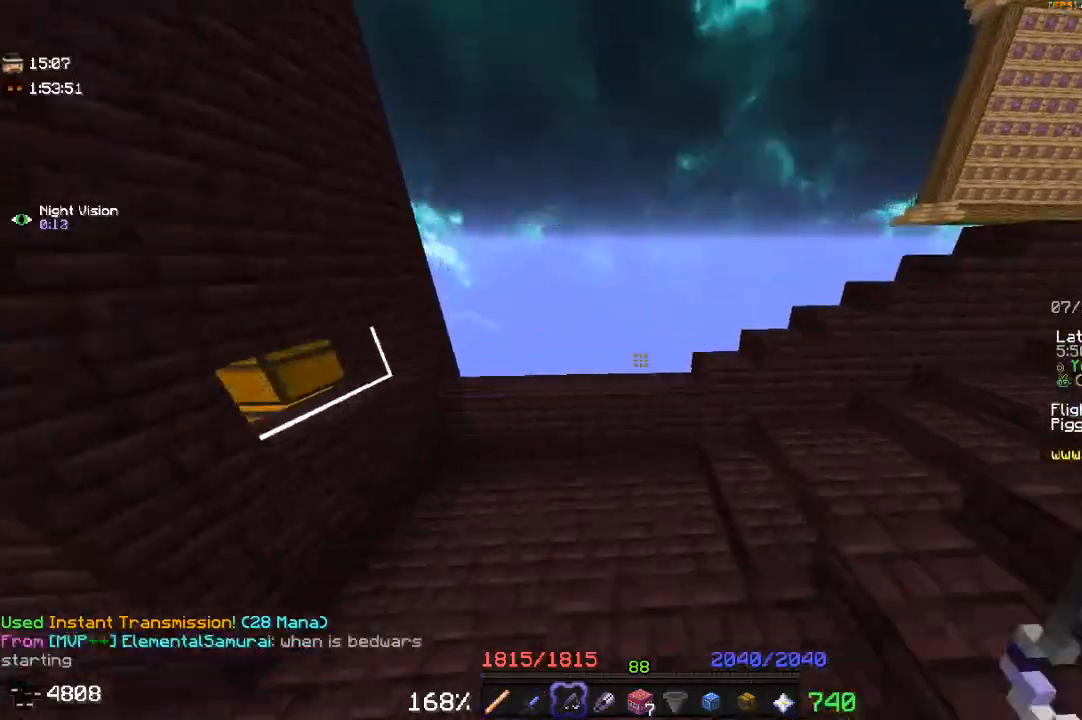
{"keys": ["d", "space", "w"], "mouse": [], "events": [[100, "space", "down"], [417, "d", "down"]]}
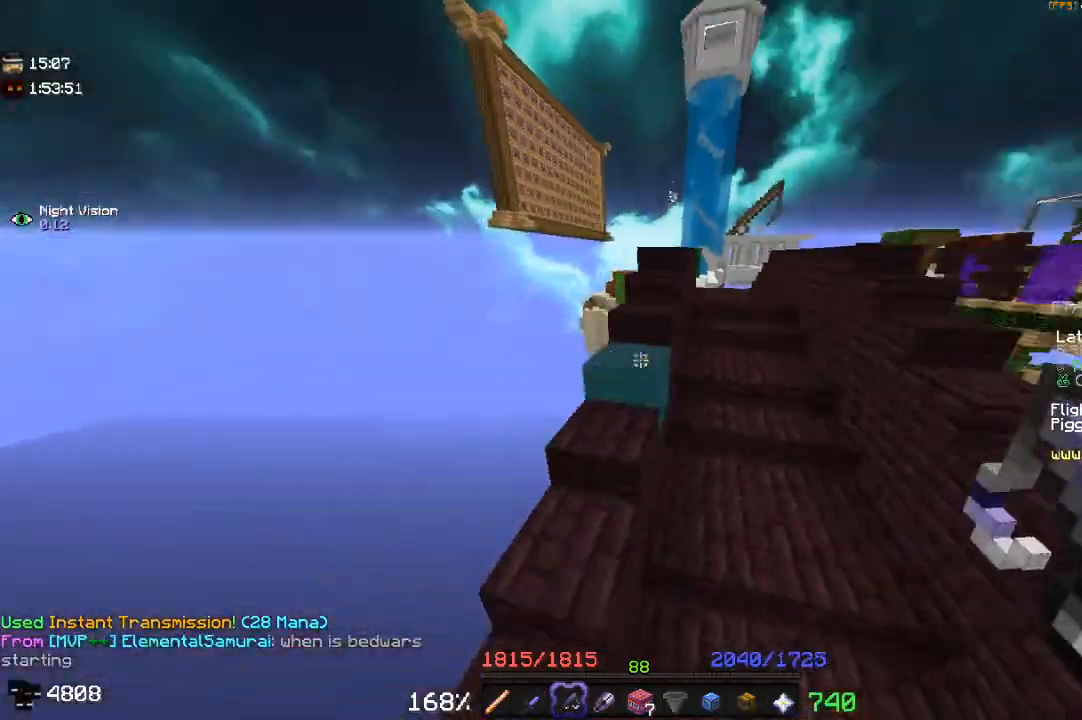
{"keys": ["w"], "mouse": [], "events": [[50, "space", "up"], [300, "d", "up"]]}
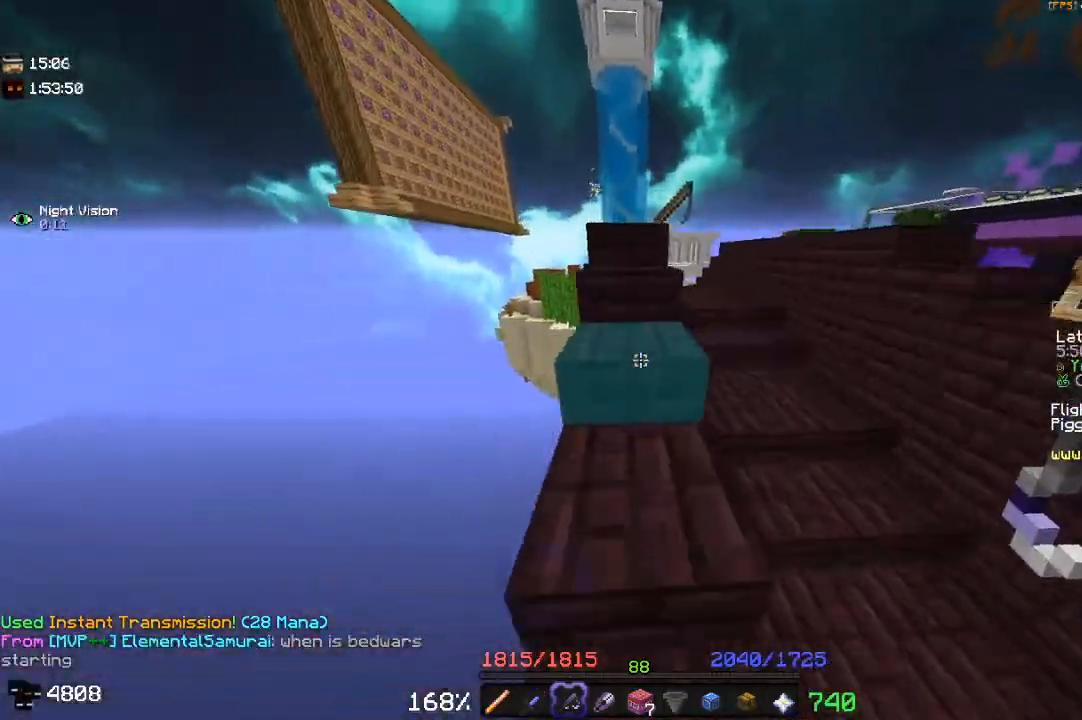
{"keys": ["w"], "mouse": [], "events": []}
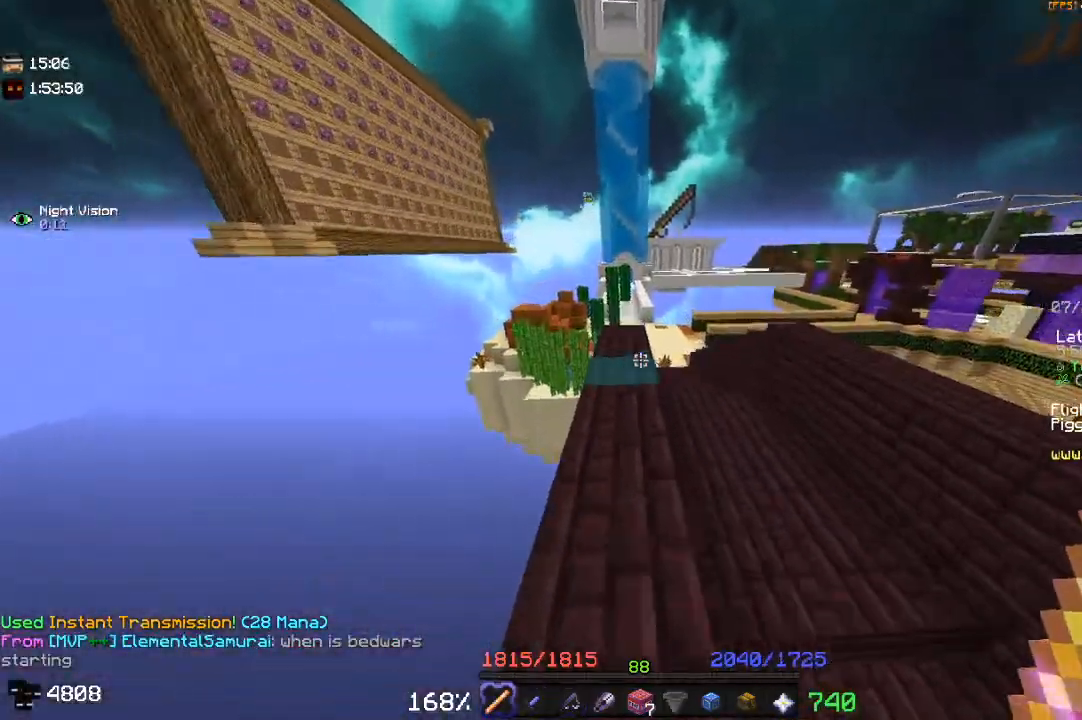
{"keys": ["space", "w"], "mouse": [], "events": [[250, "space", "down"]]}
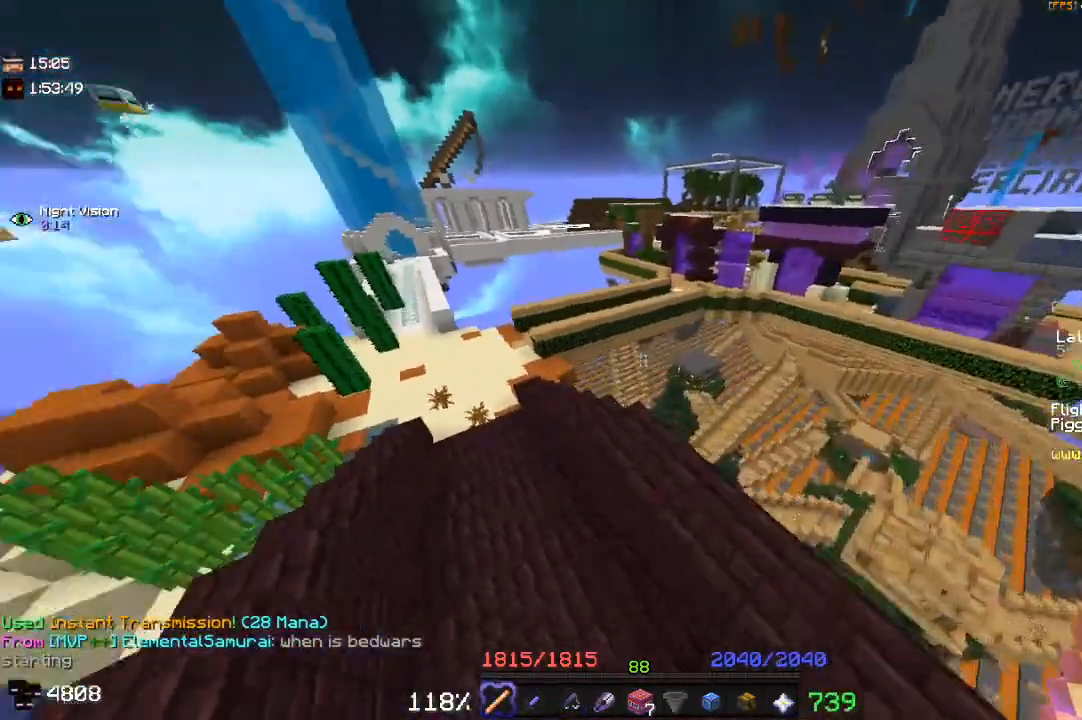
{"keys": ["space", "w"], "mouse": [], "events": [[50, "space", "up"], [450, "space", "down"]]}
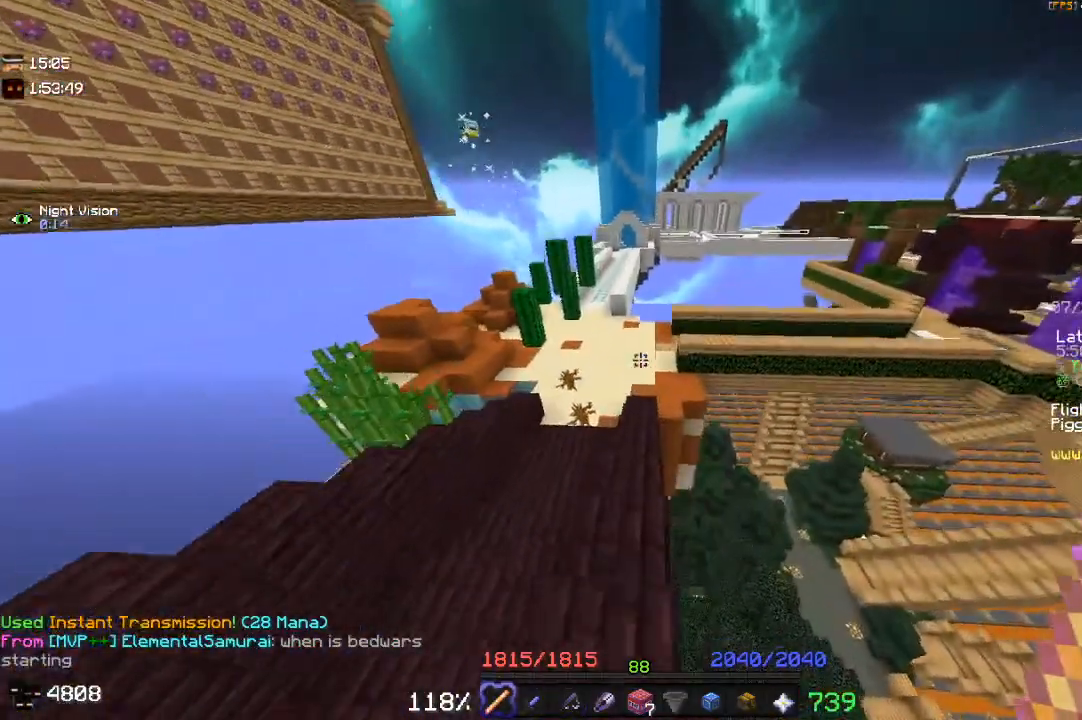
{"keys": ["a", "w"], "mouse": [], "events": [[250, "a", "down"], [317, "space", "up"]]}
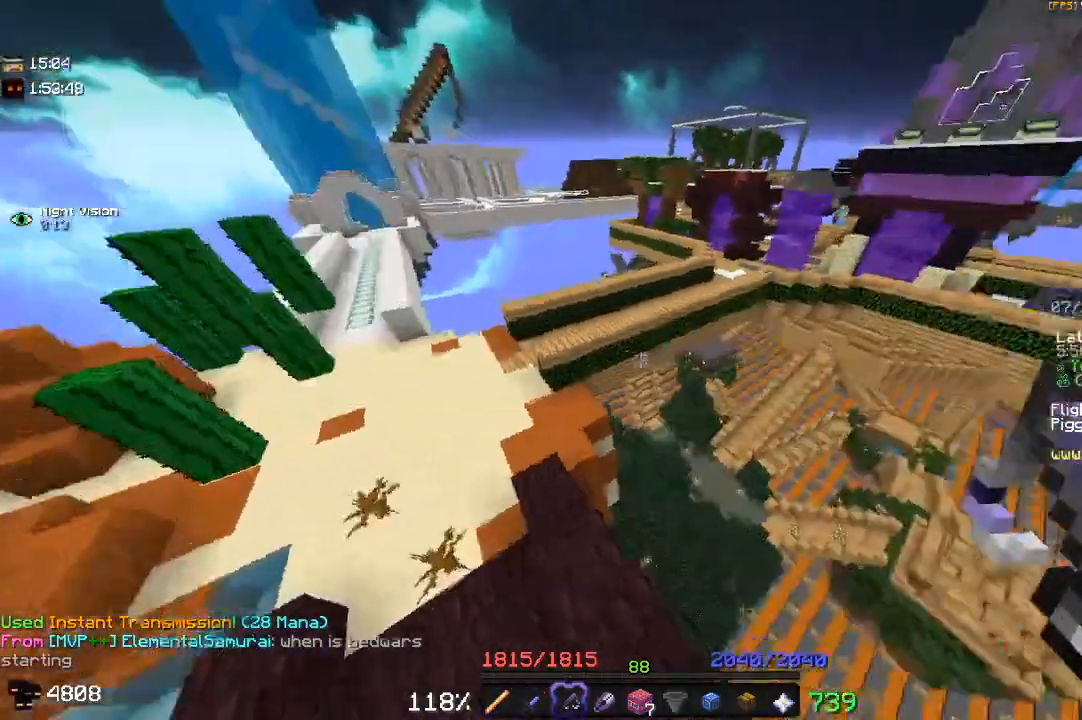
{"keys": ["space", "w"], "mouse": ["right"], "events": [[183, "mouse_right", "down"], [200, "space", "down"], [250, "a", "up"], [317, "mouse_right", "up"], [367, "mouse_right", "down"]]}
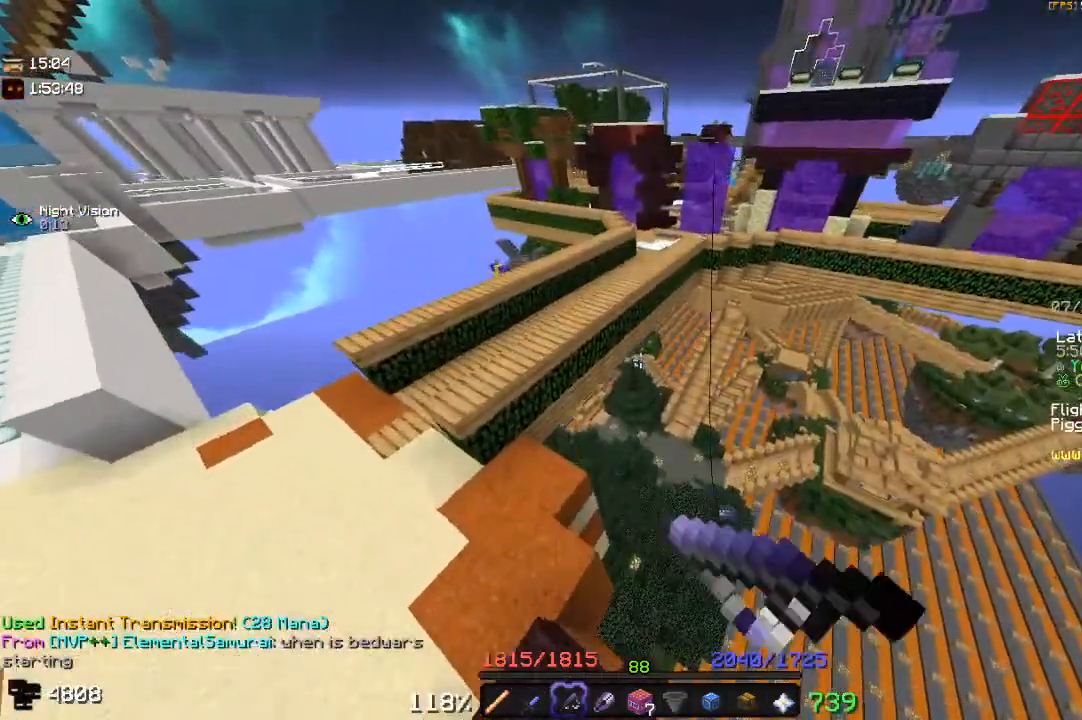
{"keys": ["w"], "mouse": [], "events": [[17, "mouse_right", "up"], [17, "space", "up"]]}
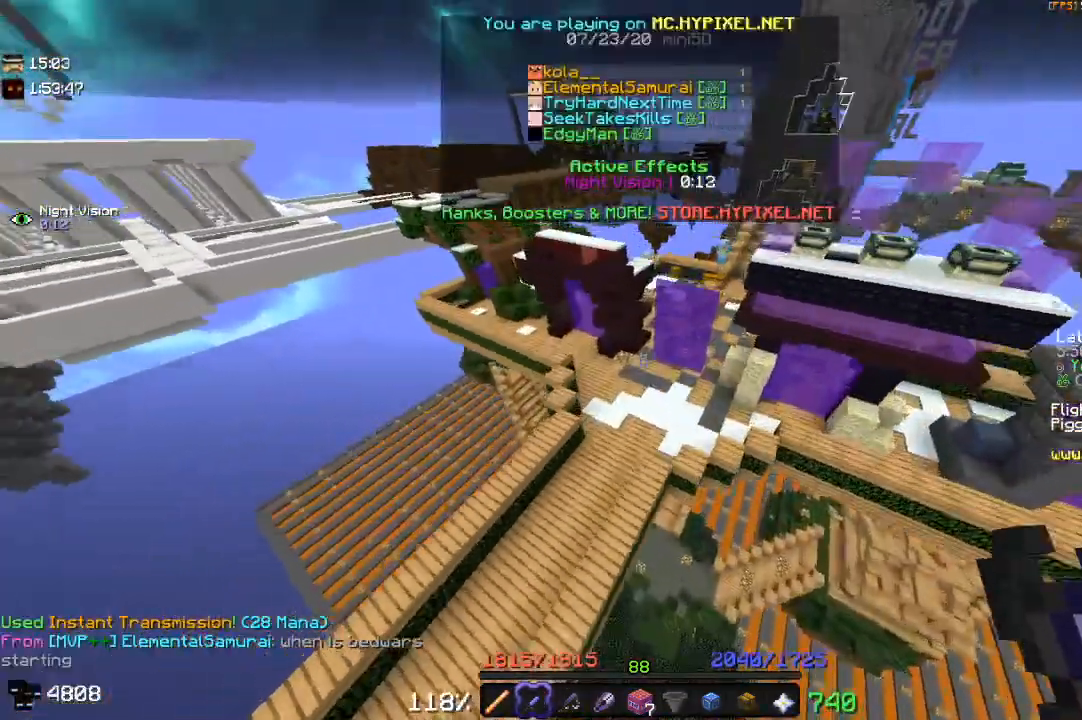
{"keys": ["a", "w"], "mouse": [], "events": [[200, "a", "down"]]}
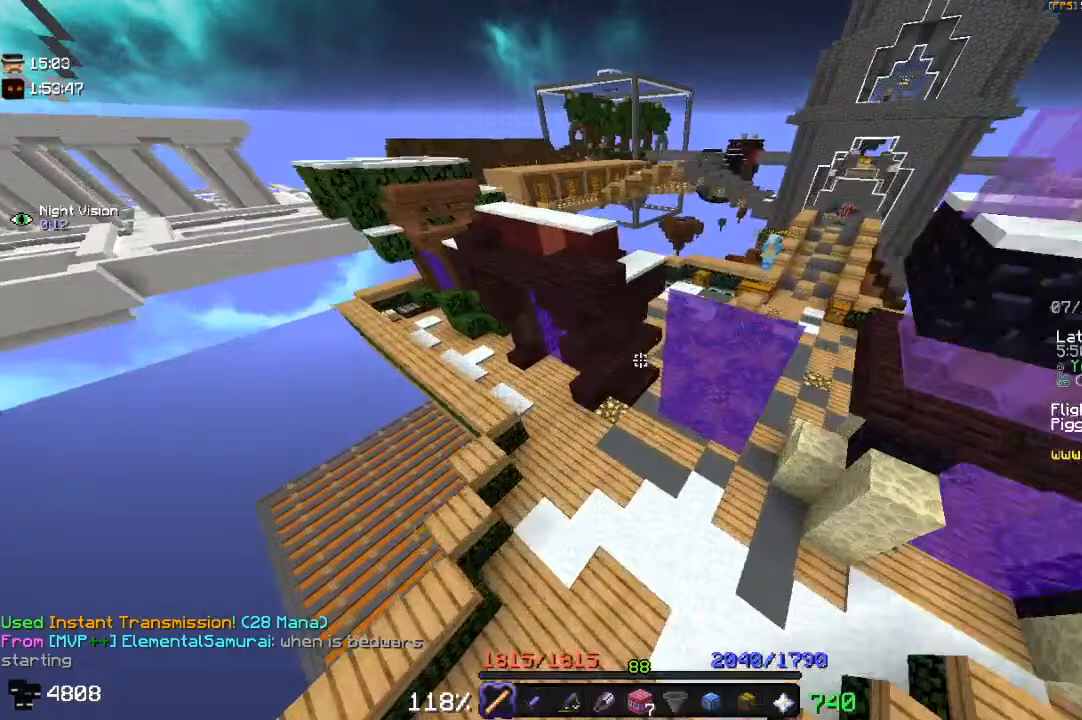
{"keys": ["a", "w"], "mouse": [], "events": []}
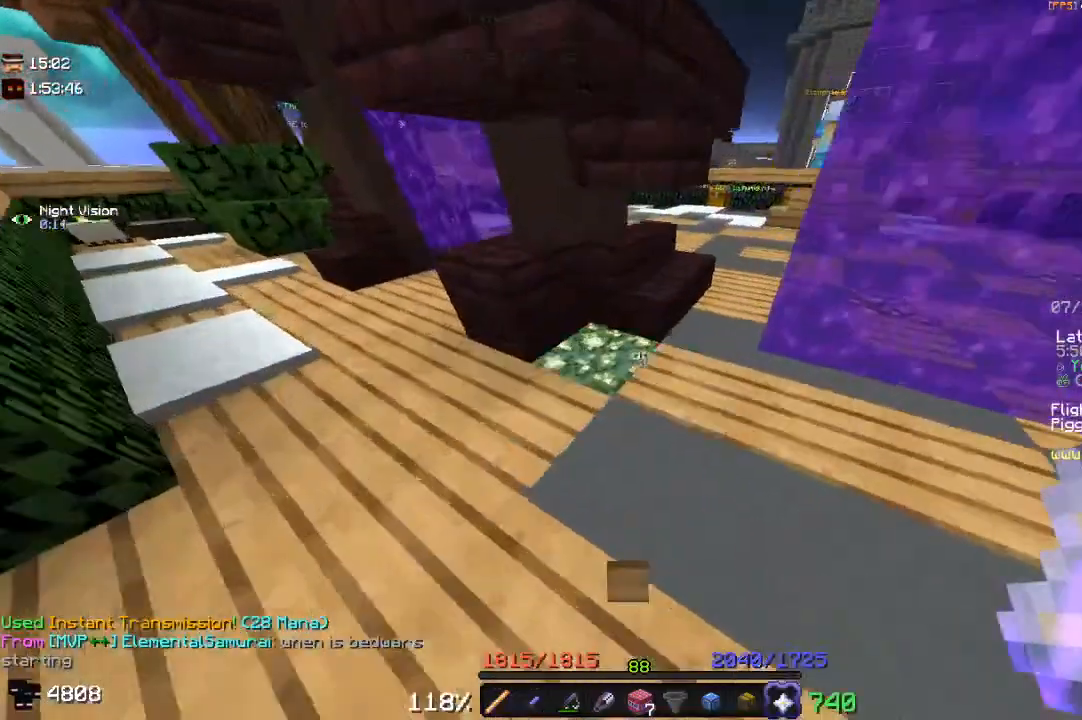
{"keys": [], "mouse": [], "events": [[50, "a", "up"], [83, "mouse_right", "down"], [233, "w", "up"], [283, "mouse_right", "up"]]}
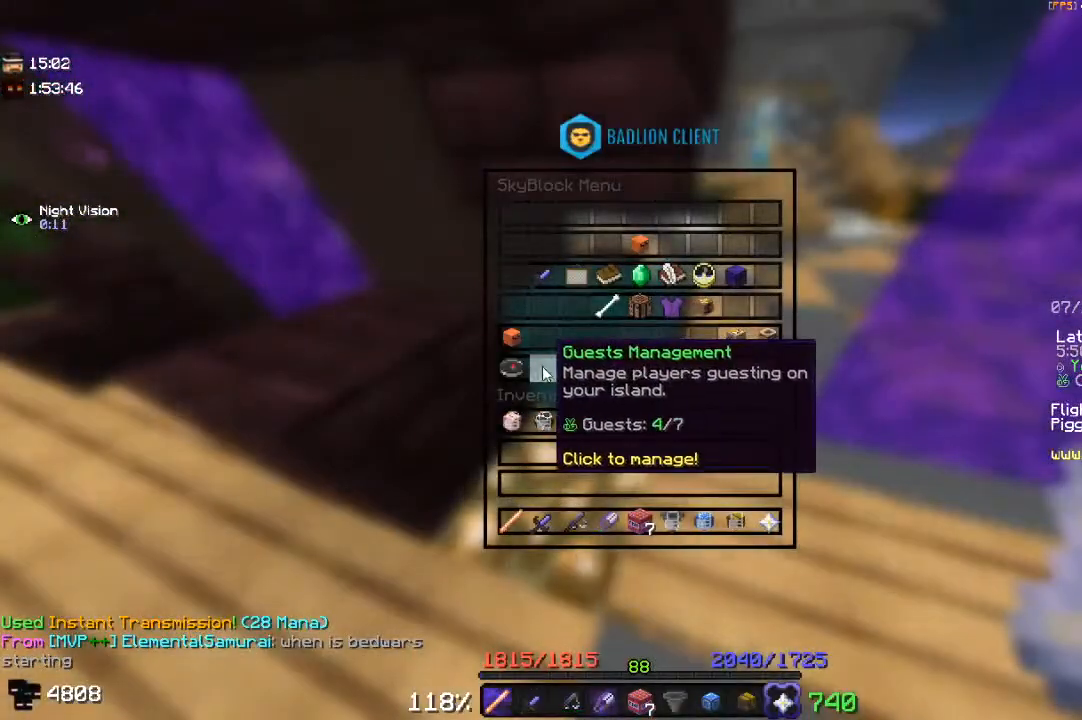
{"keys": [], "mouse": [], "events": []}
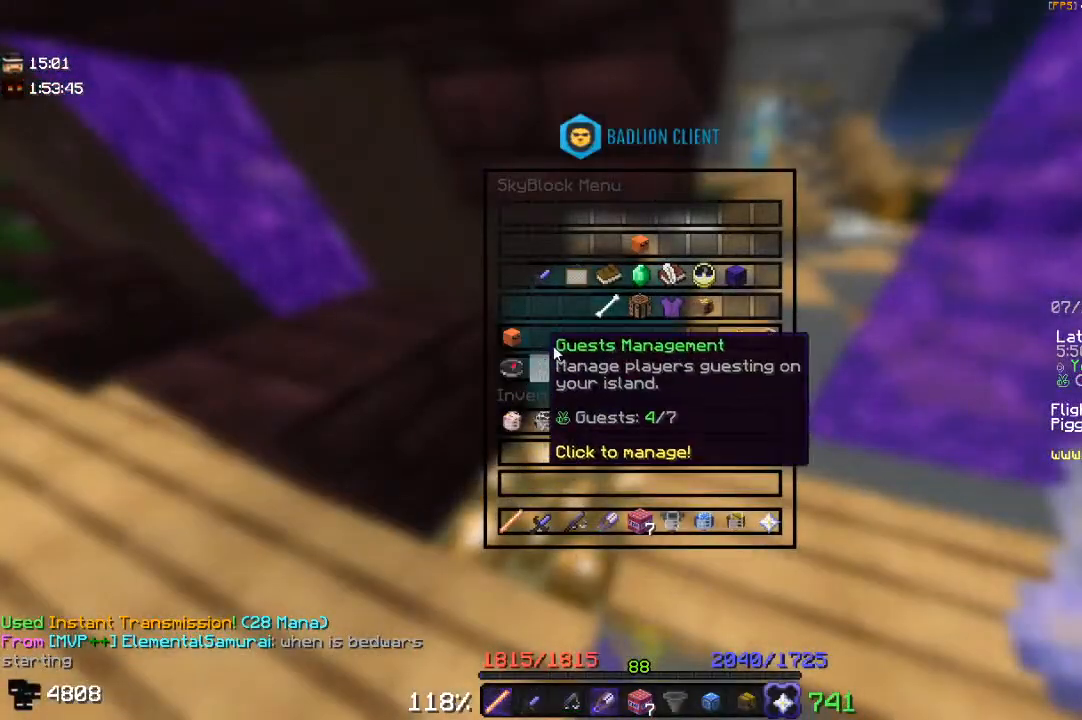
{"keys": [], "mouse": [], "events": []}
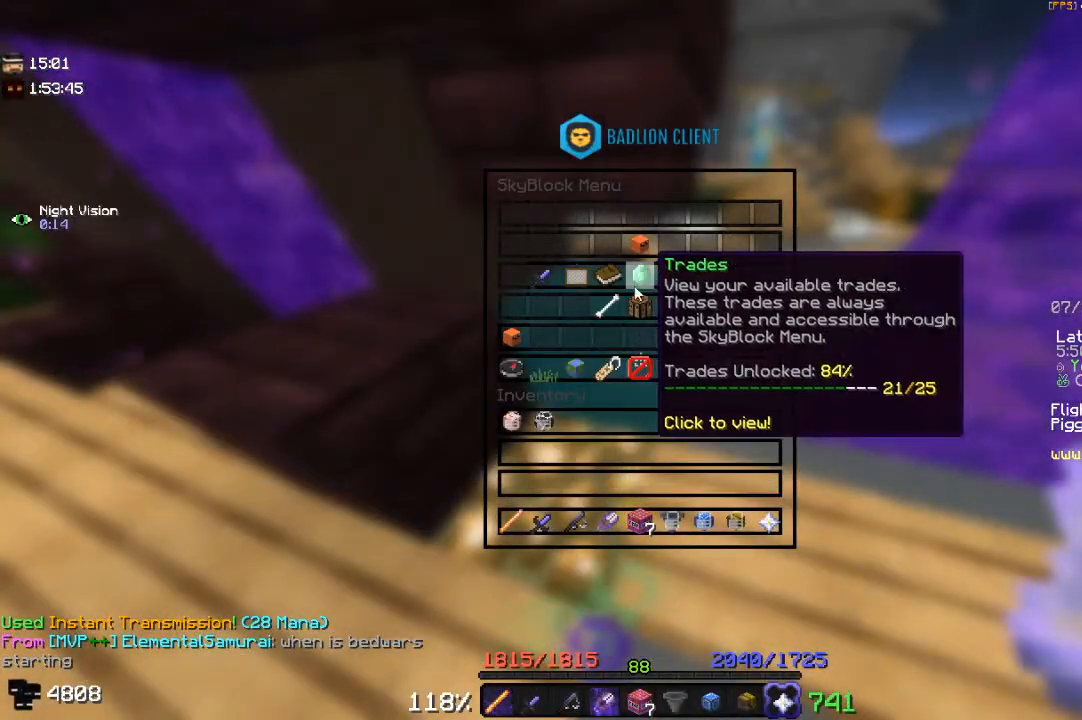
{"keys": [], "mouse": [], "events": []}
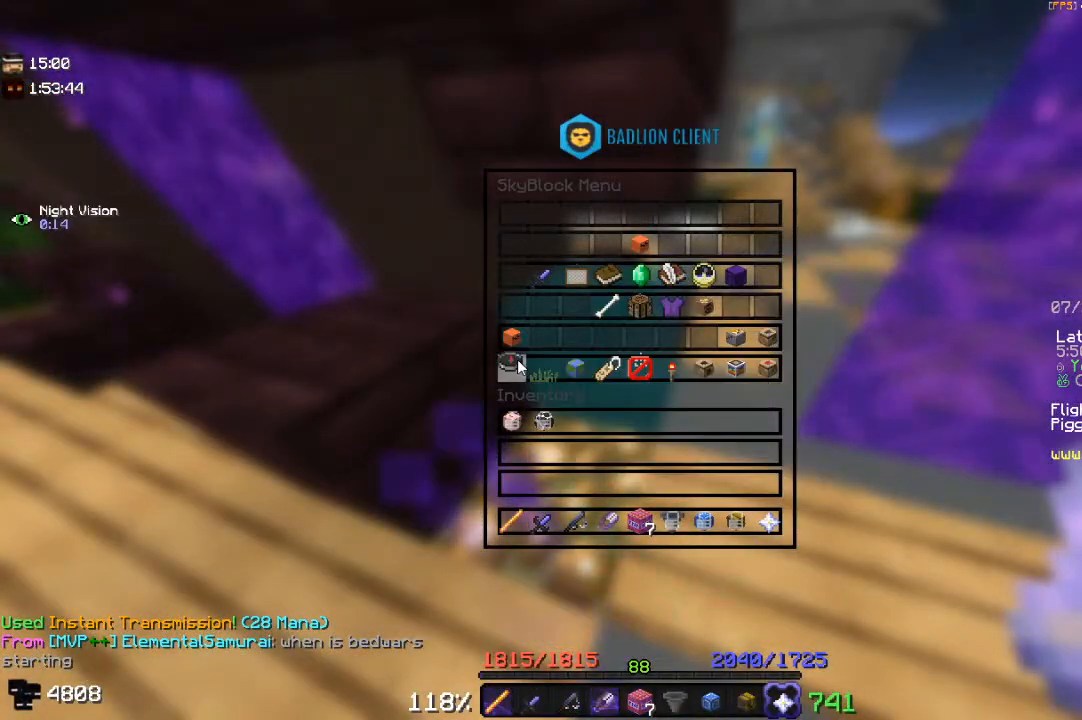
{"keys": [], "mouse": [], "events": []}